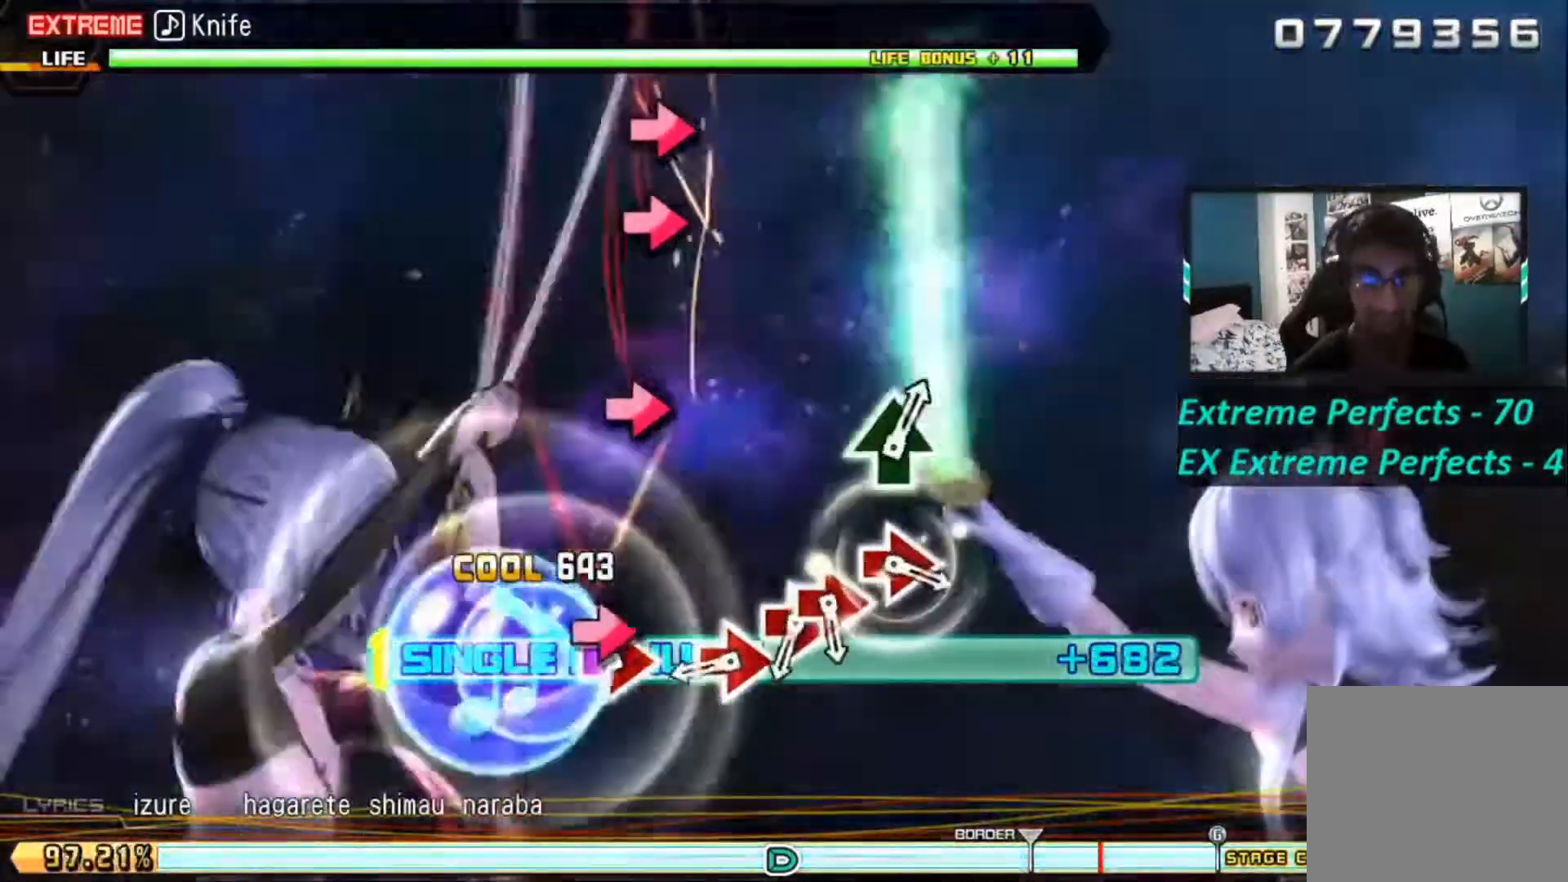
Gameplay with a controller (PlayStation layout); each line is a JSON object with the inputs held at the frame after it. "events" lists button and stick changes between this image and that frame as [ms after this image, input, new state], when the widget could be followed in between.
{"buttons": ["CIRCLE", "R1", "R2"], "left_stick": "center", "right_stick": "center", "events": [[17, "CIRCLE", "down"], [250, "CIRCLE", "up"], [417, "CIRCLE", "down"]]}
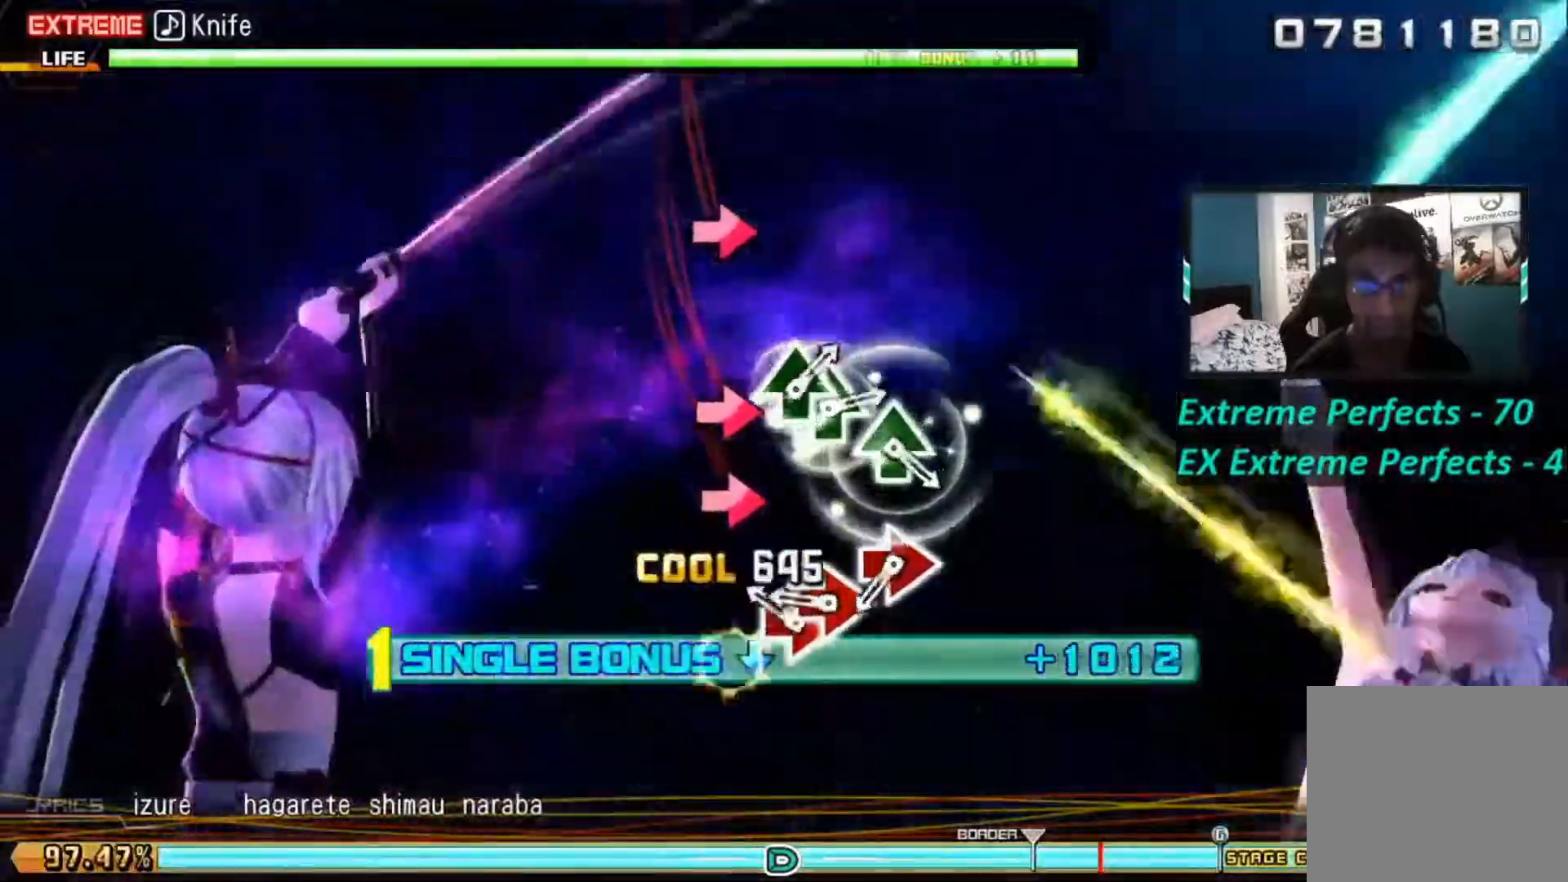
{"buttons": ["R1", "R2"], "left_stick": "center", "right_stick": "center", "events": [[84, "CIRCLE", "up"], [217, "CIRCLE", "down"], [384, "CIRCLE", "up"], [384, "DPAD_RIGHT", "down"], [451, "DPAD_RIGHT", "up"]]}
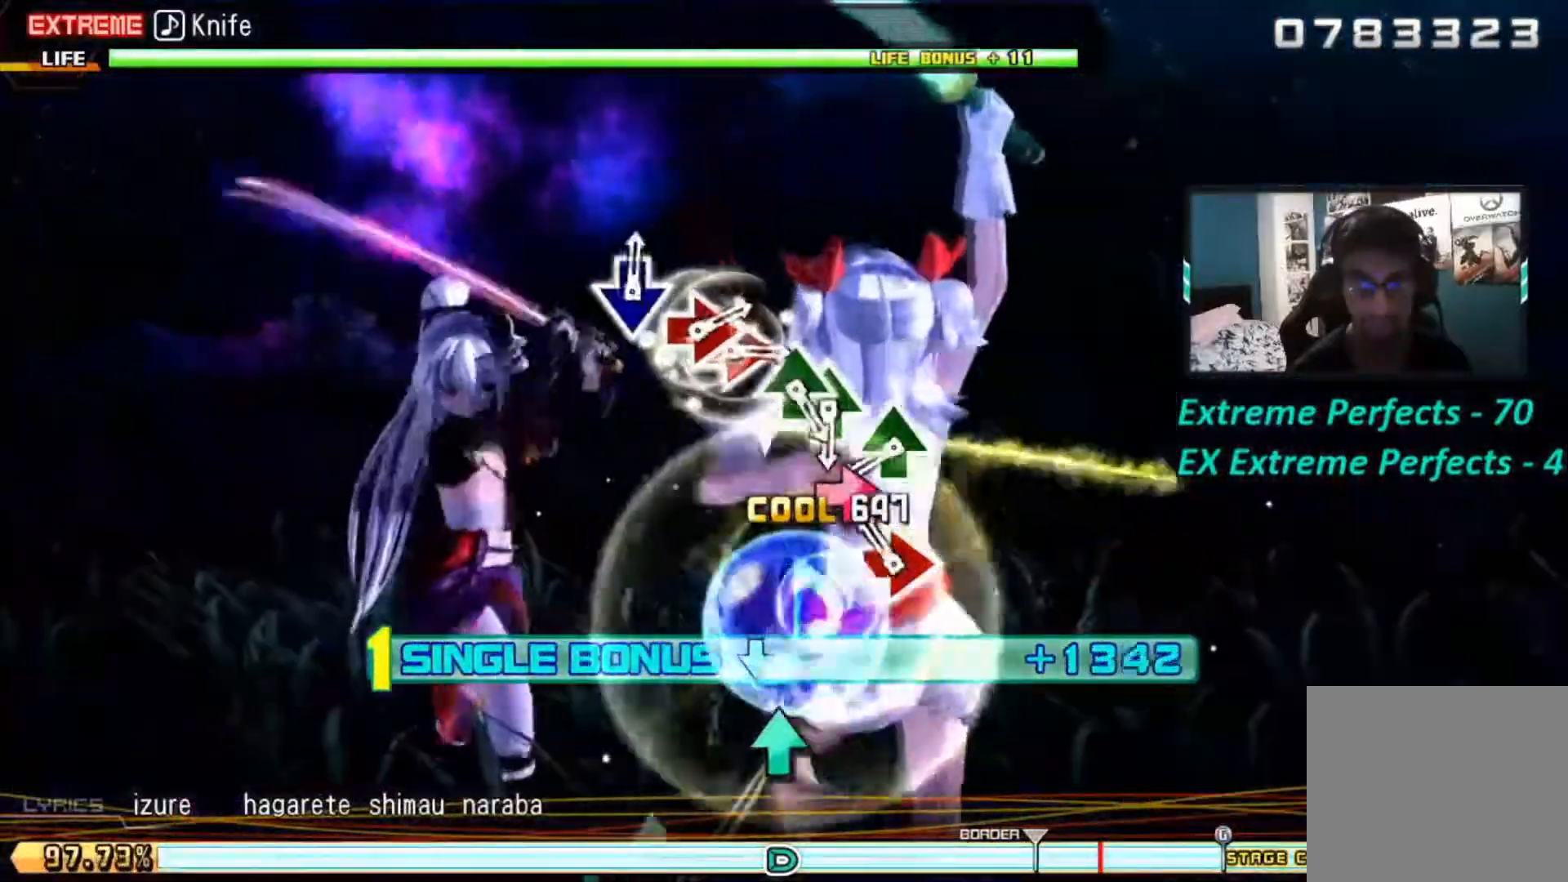
{"buttons": ["R1", "R2"], "left_stick": "center", "right_stick": "center", "events": [[83, "CIRCLE", "down"], [317, "CIRCLE", "up"]]}
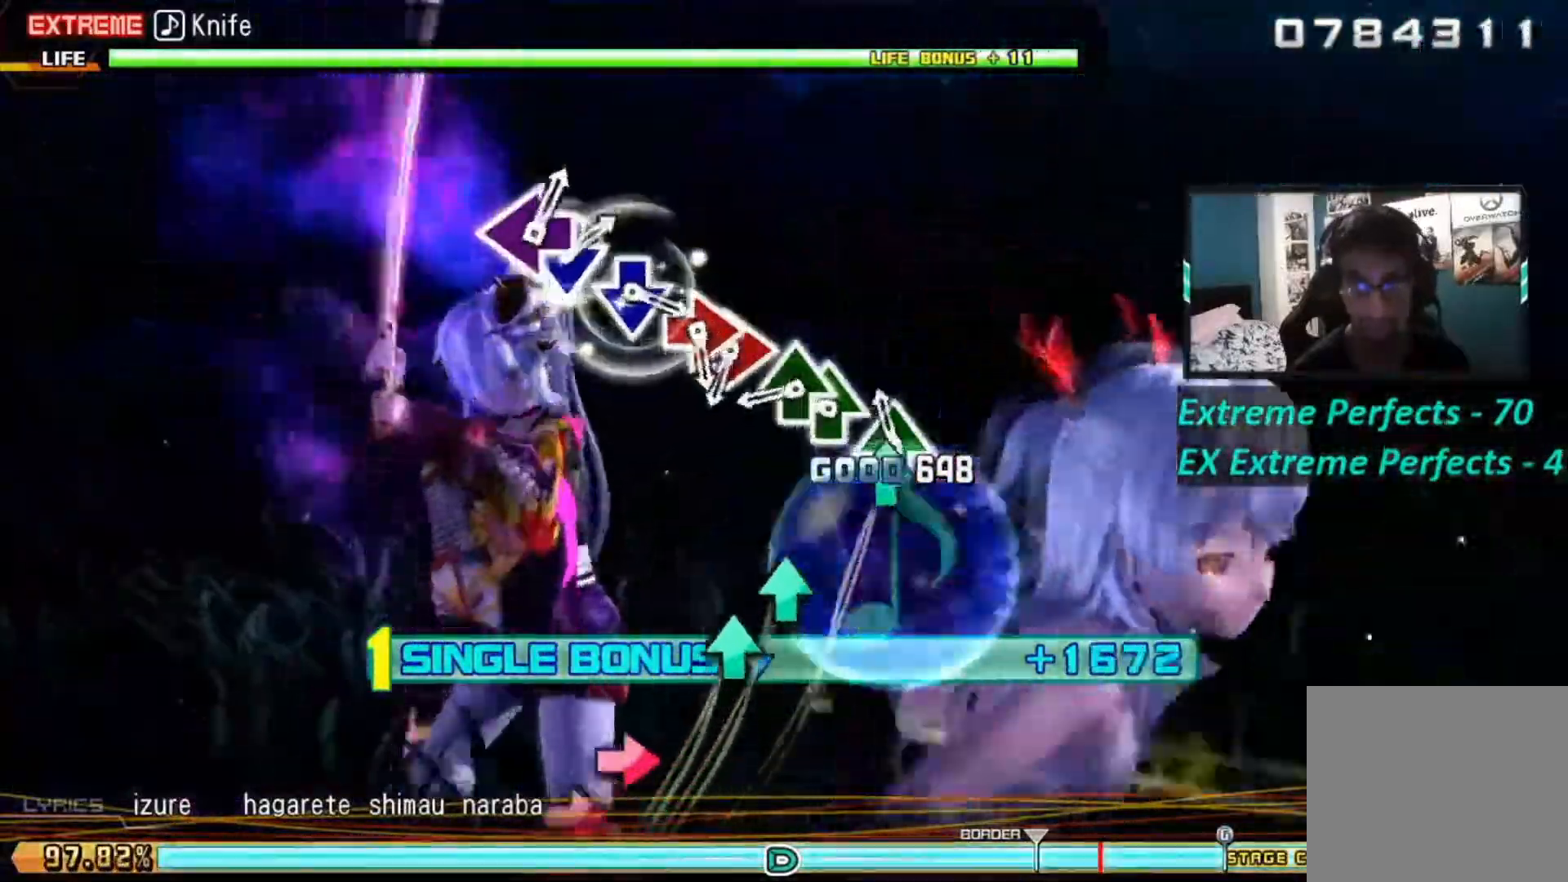
{"buttons": ["TRIANGLE", "R1", "R2", "DPAD_UP"], "left_stick": "center", "right_stick": "center", "events": [[51, "TRIANGLE", "down"], [167, "TRIANGLE", "up"], [368, "TRIANGLE", "down"], [451, "DPAD_UP", "down"]]}
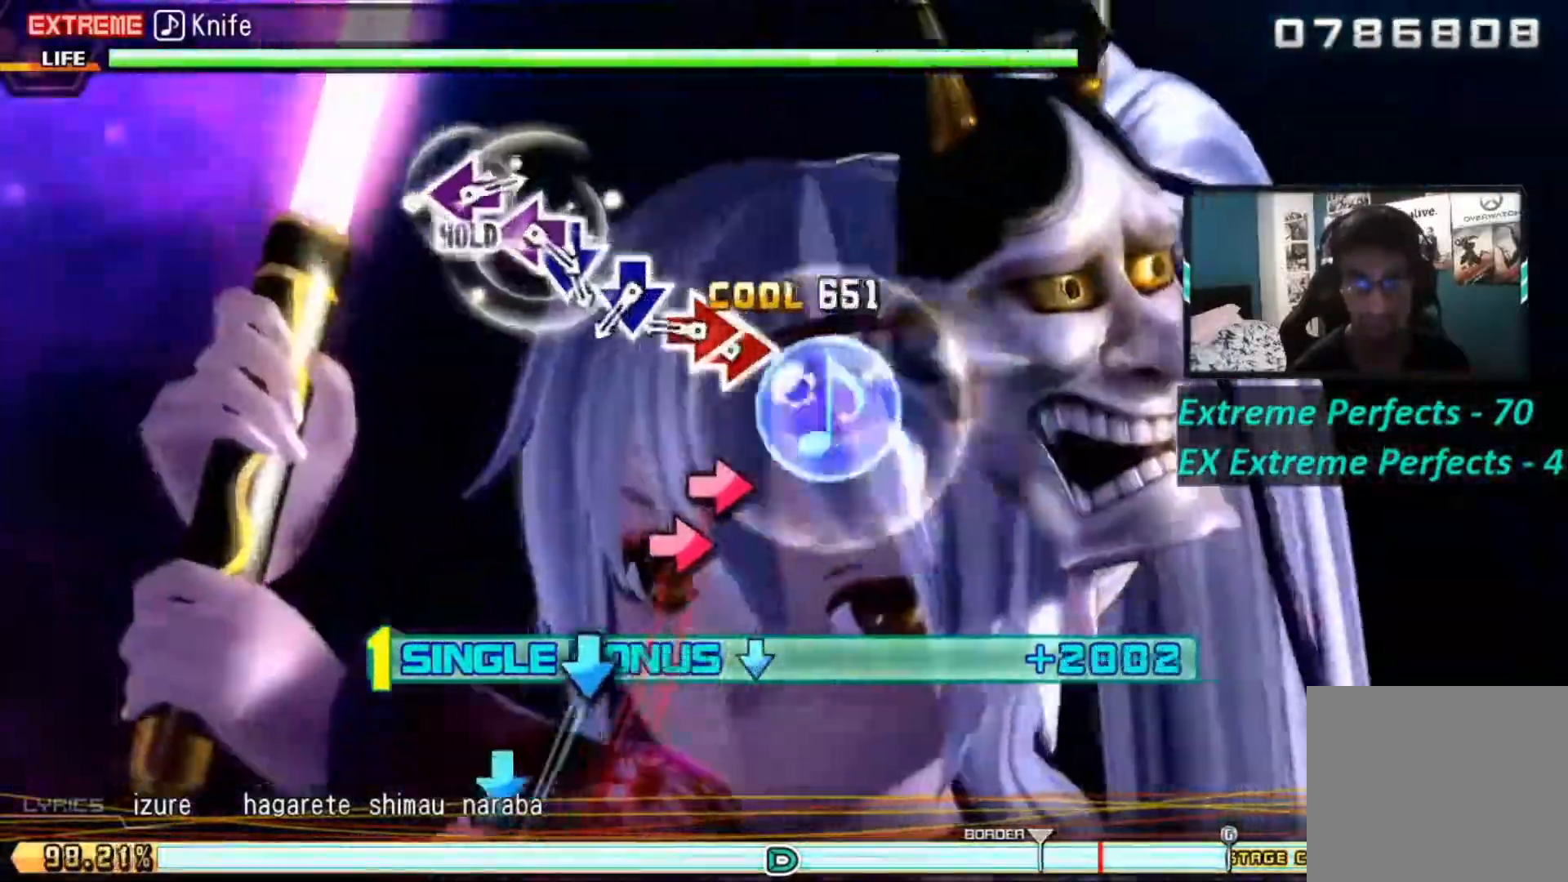
{"buttons": ["R1", "R2"], "left_stick": "center", "right_stick": "center", "events": [[17, "TRIANGLE", "up"], [100, "DPAD_UP", "up"], [234, "CIRCLE", "down"], [367, "DPAD_RIGHT", "down"], [400, "CIRCLE", "up"], [500, "DPAD_RIGHT", "up"]]}
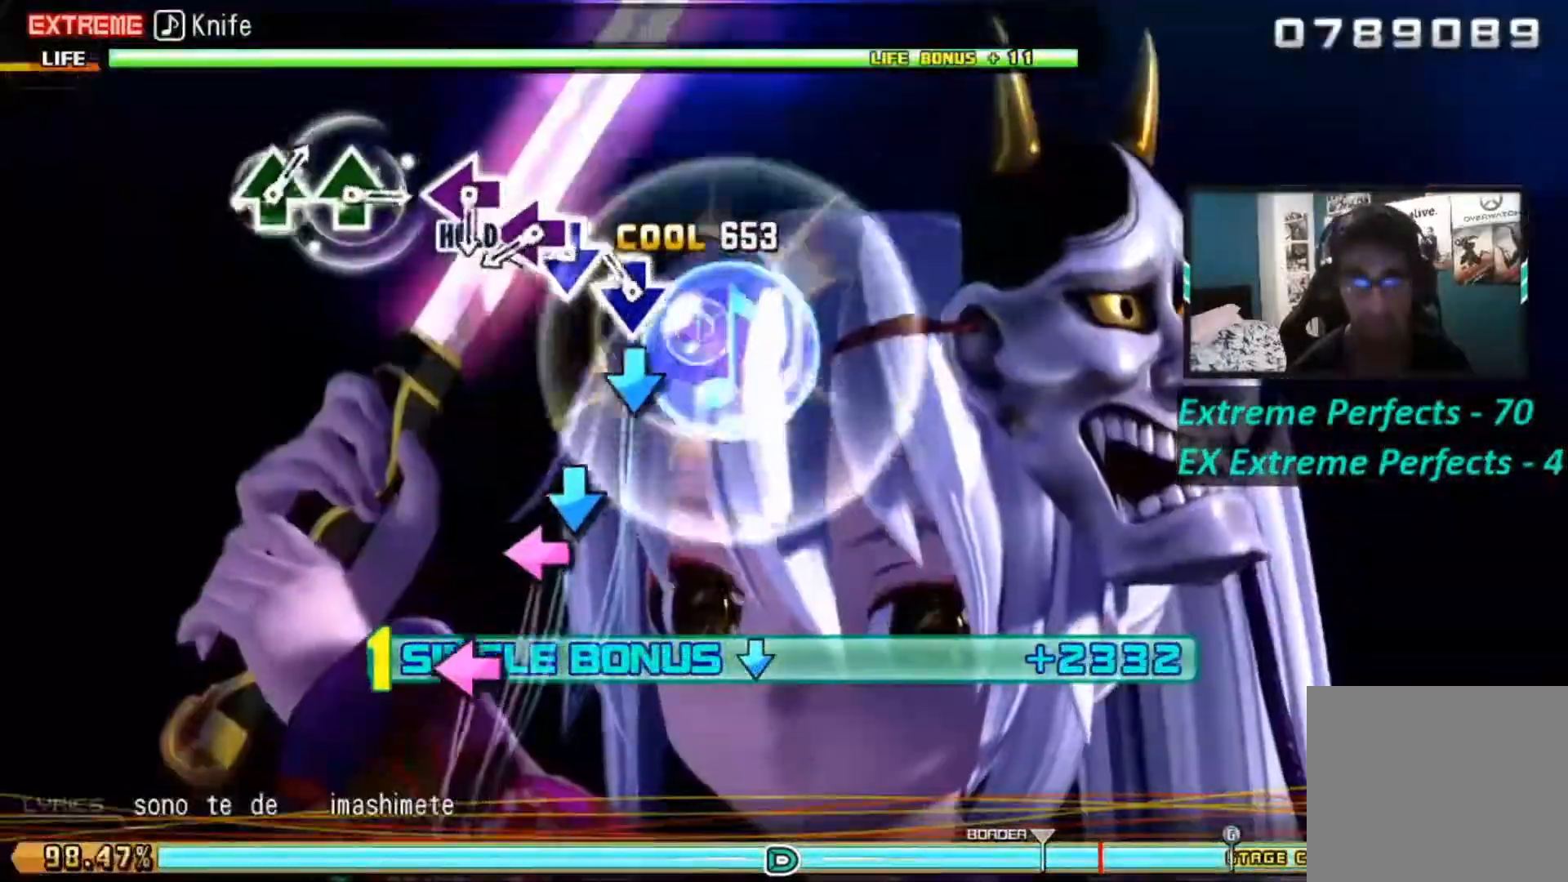
{"buttons": ["R1", "R2"], "left_stick": "center", "right_stick": "center", "events": [[134, "CROSS", "down"], [501, "CROSS", "up"]]}